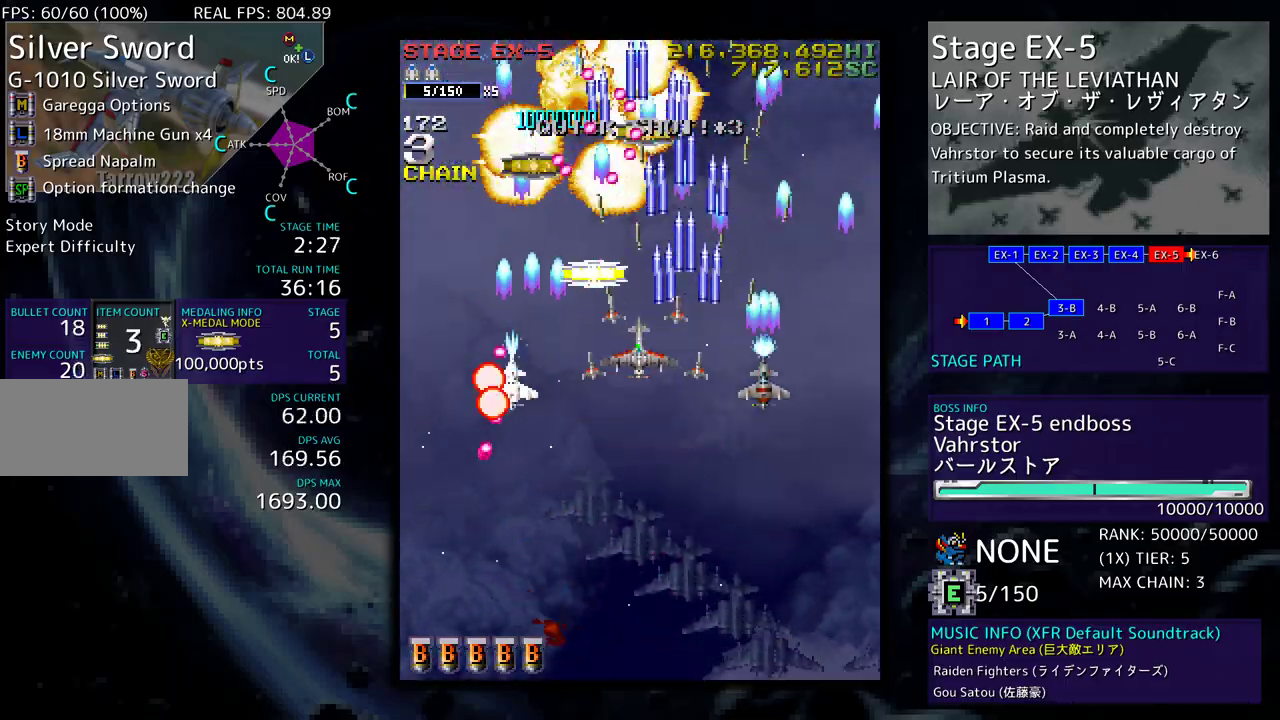
Gameplay with a controller (arcade stick); each line is a JSON object with the inputs held at the frame after it. "events" lists button and stick changes between this image and that frame as [ms after this image, input, new state], when the widget could be followed in between. Not read: L3 R3 other_buttons.
{"buttons": ["DPAD_DOWN", "DPAD_RIGHT"]}
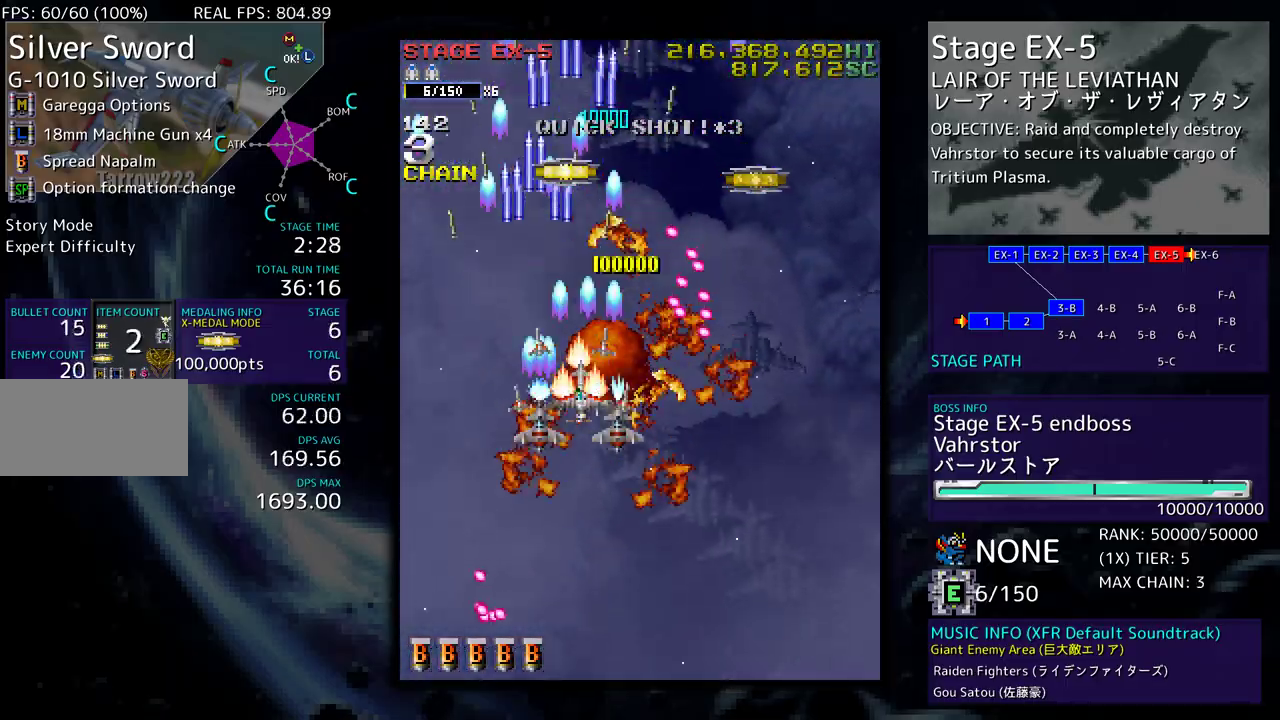
{"buttons": [], "events": [[83, "DPAD_RIGHT", "up"], [100, "DPAD_LEFT", "down"], [200, "DPAD_LEFT", "up"], [317, "DPAD_LEFT", "down"], [417, "DPAD_DOWN", "up"], [417, "DPAD_LEFT", "up"]]}
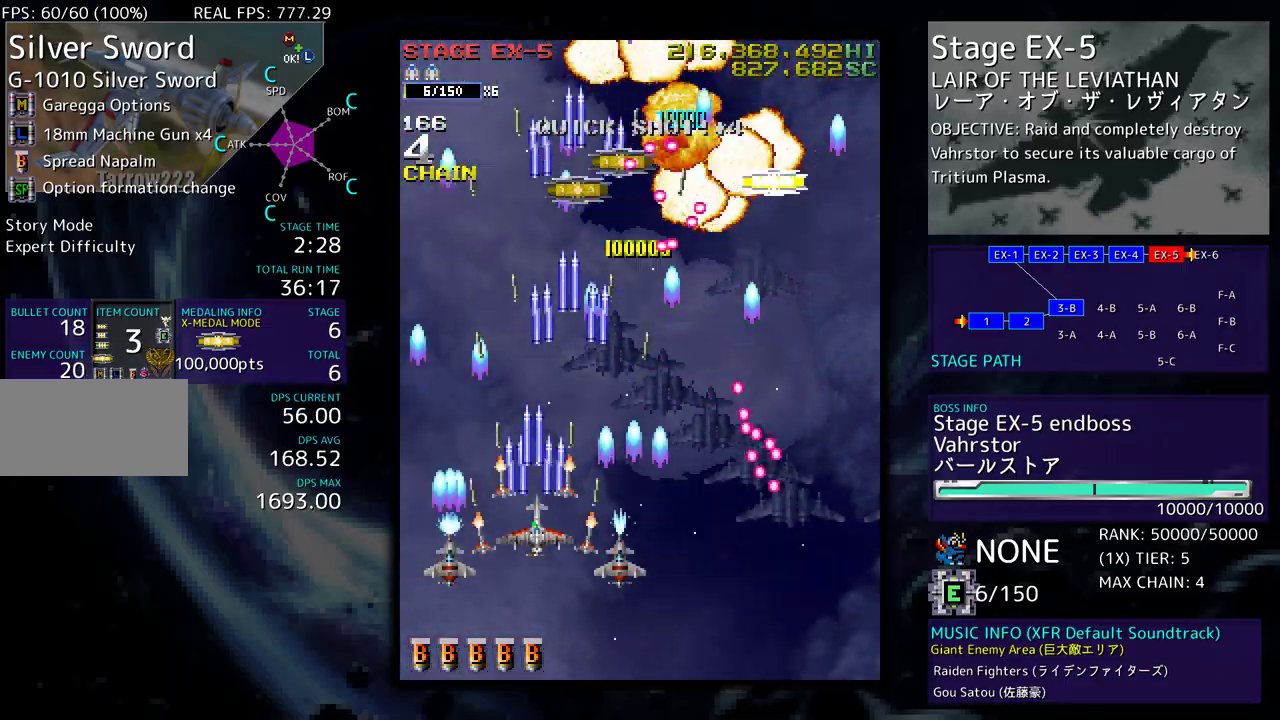
{"buttons": [], "events": [[17, "DPAD_DOWN", "down"], [133, "DPAD_DOWN", "up"], [283, "DPAD_DOWN", "down"], [283, "DPAD_RIGHT", "down"], [417, "DPAD_DOWN", "up"], [417, "DPAD_RIGHT", "up"]]}
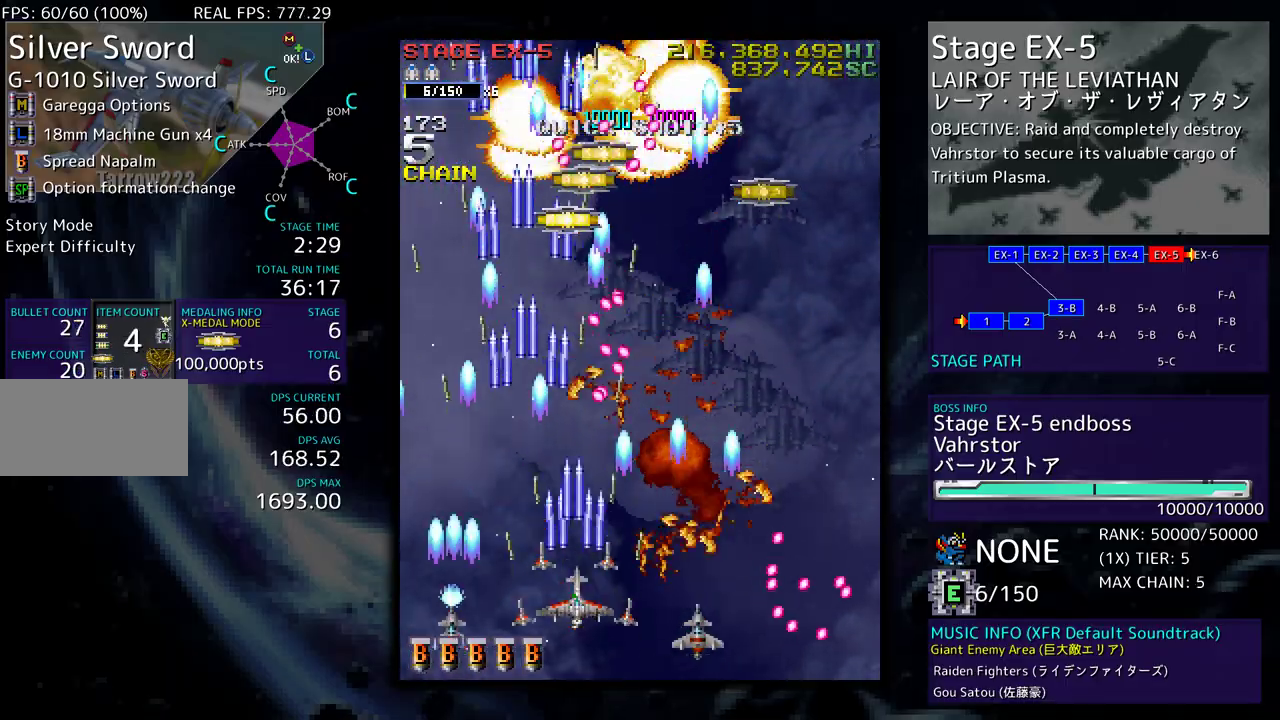
{"buttons": [], "events": [[17, "DPAD_RIGHT", "down"], [100, "DPAD_UP", "down"], [317, "DPAD_UP", "up"], [367, "DPAD_RIGHT", "up"]]}
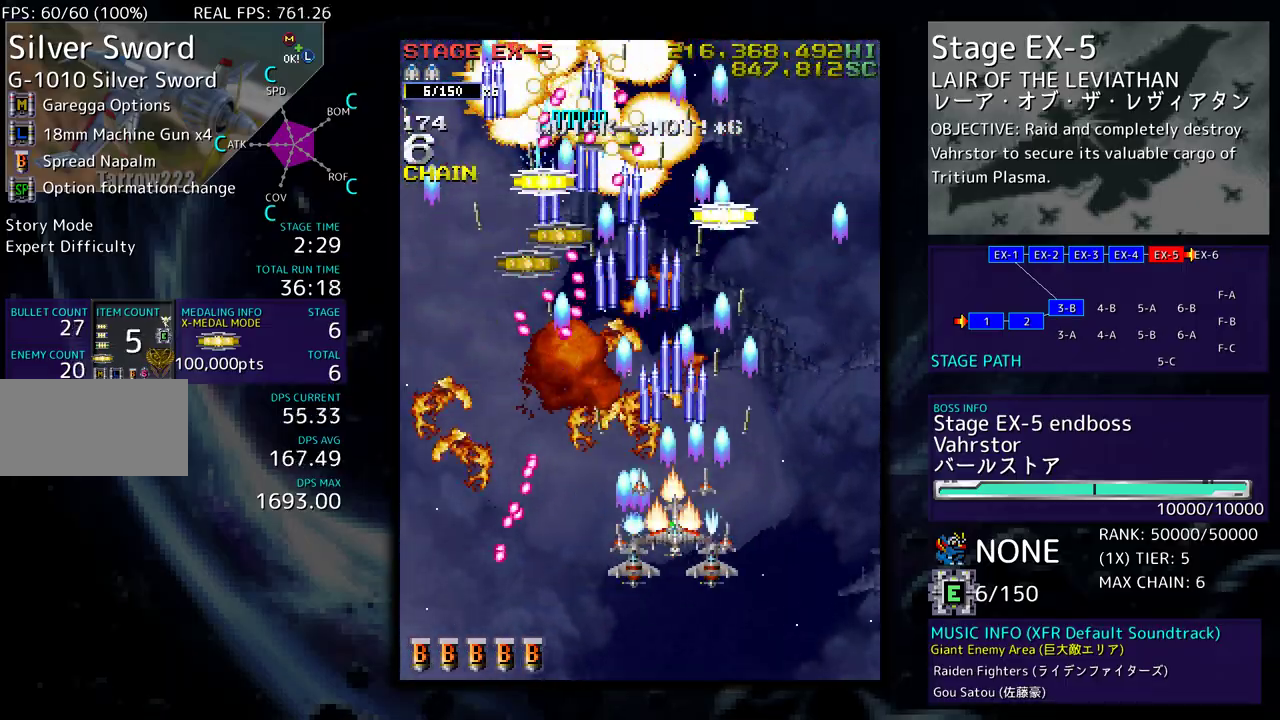
{"buttons": ["DPAD_DOWN", "DPAD_LEFT"], "events": [[67, "DPAD_RIGHT", "down"], [133, "DPAD_RIGHT", "up"], [233, "DPAD_RIGHT", "down"], [333, "DPAD_RIGHT", "up"], [500, "DPAD_DOWN", "down"], [500, "DPAD_LEFT", "down"]]}
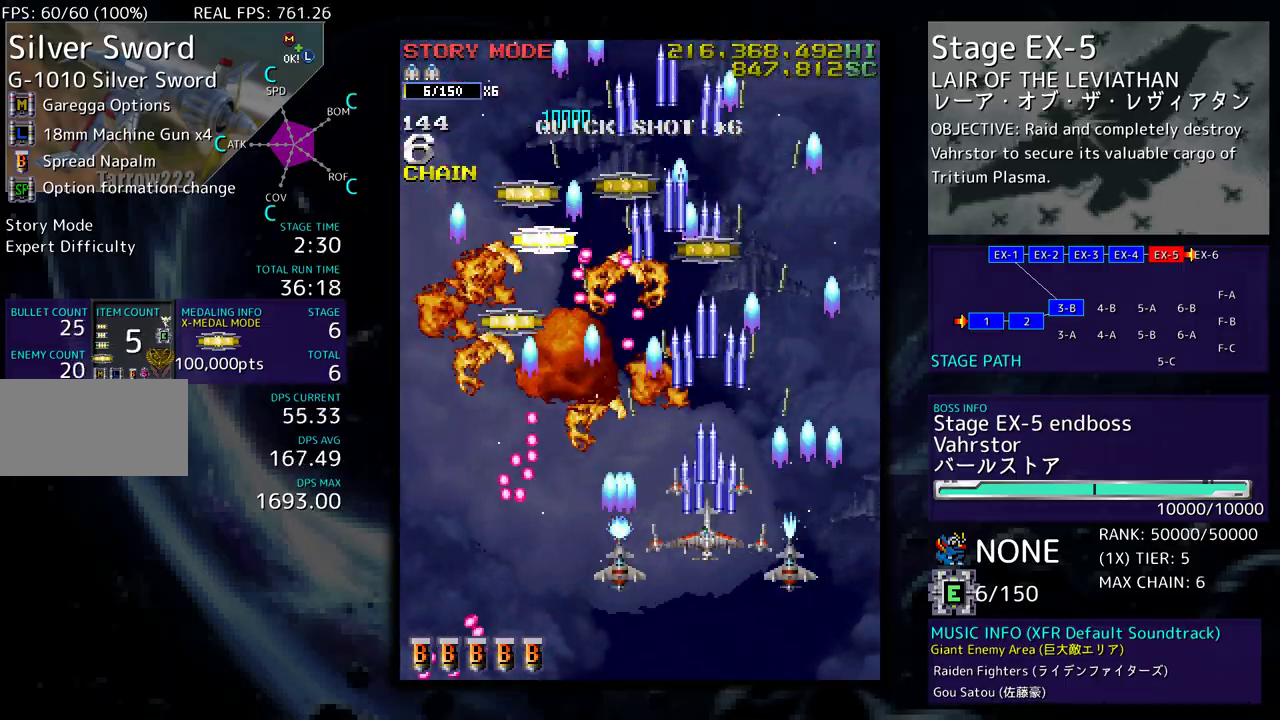
{"buttons": ["DPAD_UP", "DPAD_RIGHT"], "events": [[100, "DPAD_DOWN", "up"], [150, "DPAD_LEFT", "up"], [250, "DPAD_DOWN", "down"], [250, "DPAD_LEFT", "down"], [317, "DPAD_LEFT", "up"], [333, "DPAD_DOWN", "up"], [333, "DPAD_RIGHT", "down"], [417, "DPAD_UP", "down"]]}
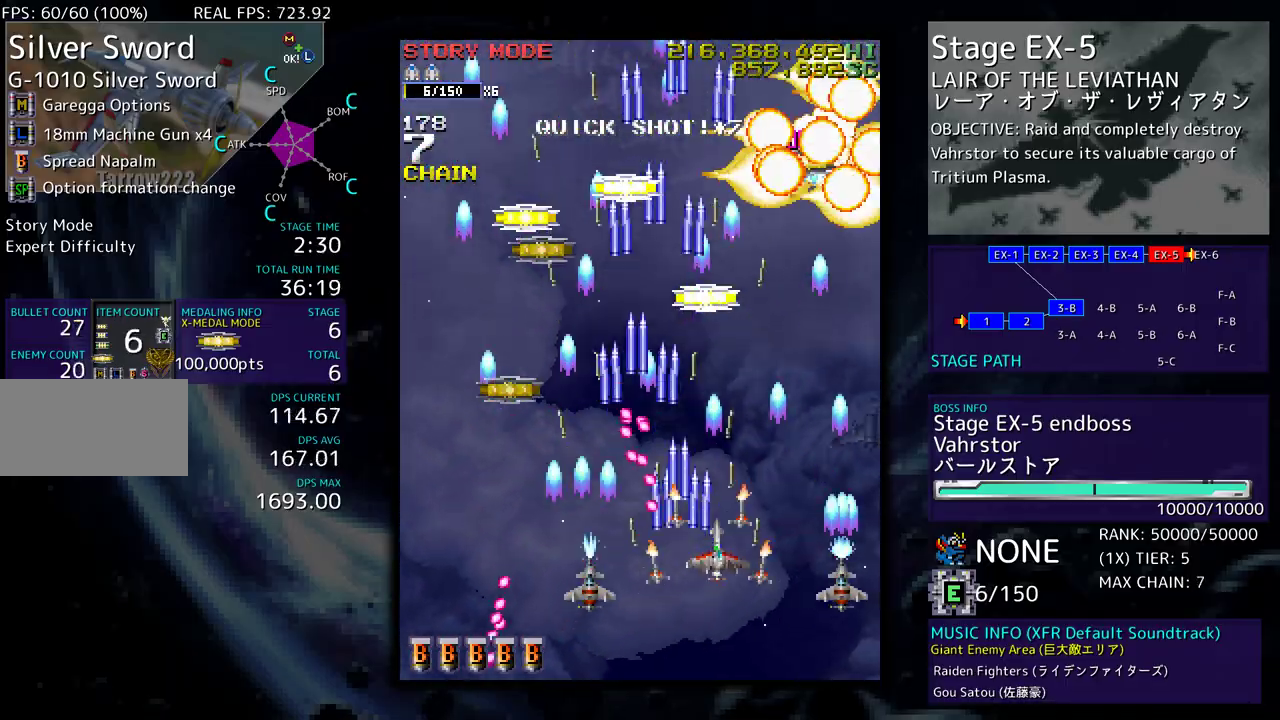
{"buttons": ["DPAD_DOWN", "DPAD_LEFT"], "events": [[150, "DPAD_RIGHT", "up"], [217, "DPAD_LEFT", "down"], [367, "DPAD_UP", "up"], [417, "DPAD_DOWN", "down"]]}
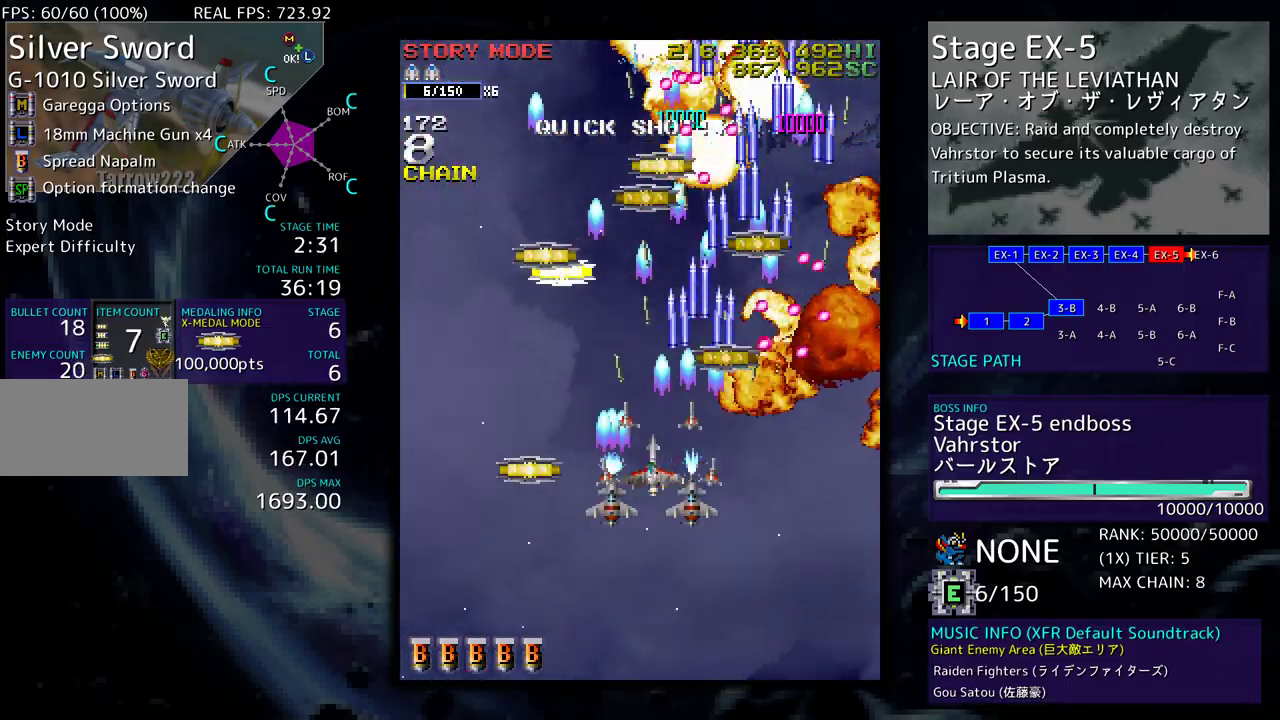
{"buttons": ["DPAD_RIGHT"], "events": [[233, "DPAD_DOWN", "up"], [300, "DPAD_UP", "down"], [333, "DPAD_LEFT", "up"], [367, "DPAD_UP", "up"], [383, "DPAD_RIGHT", "down"]]}
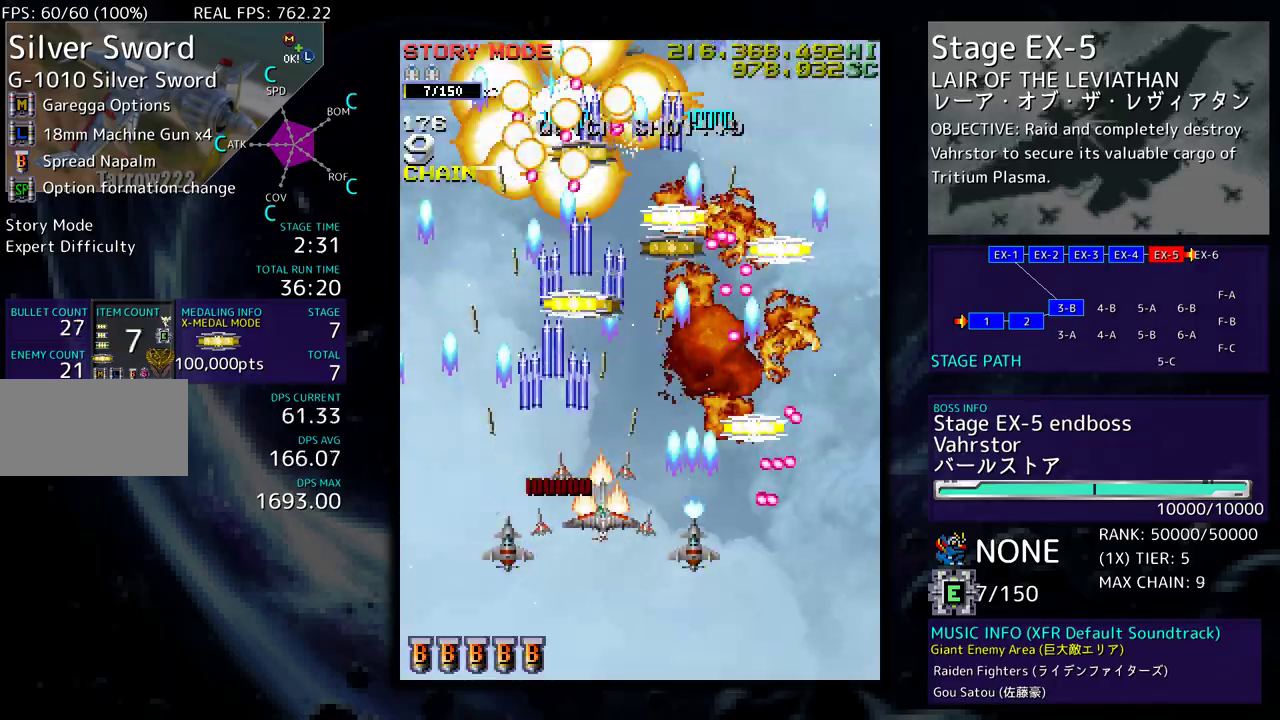
{"buttons": [], "events": [[67, "DPAD_RIGHT", "up"], [150, "DPAD_DOWN", "down"], [150, "DPAD_RIGHT", "down"], [217, "DPAD_RIGHT", "up"], [233, "DPAD_DOWN", "up"]]}
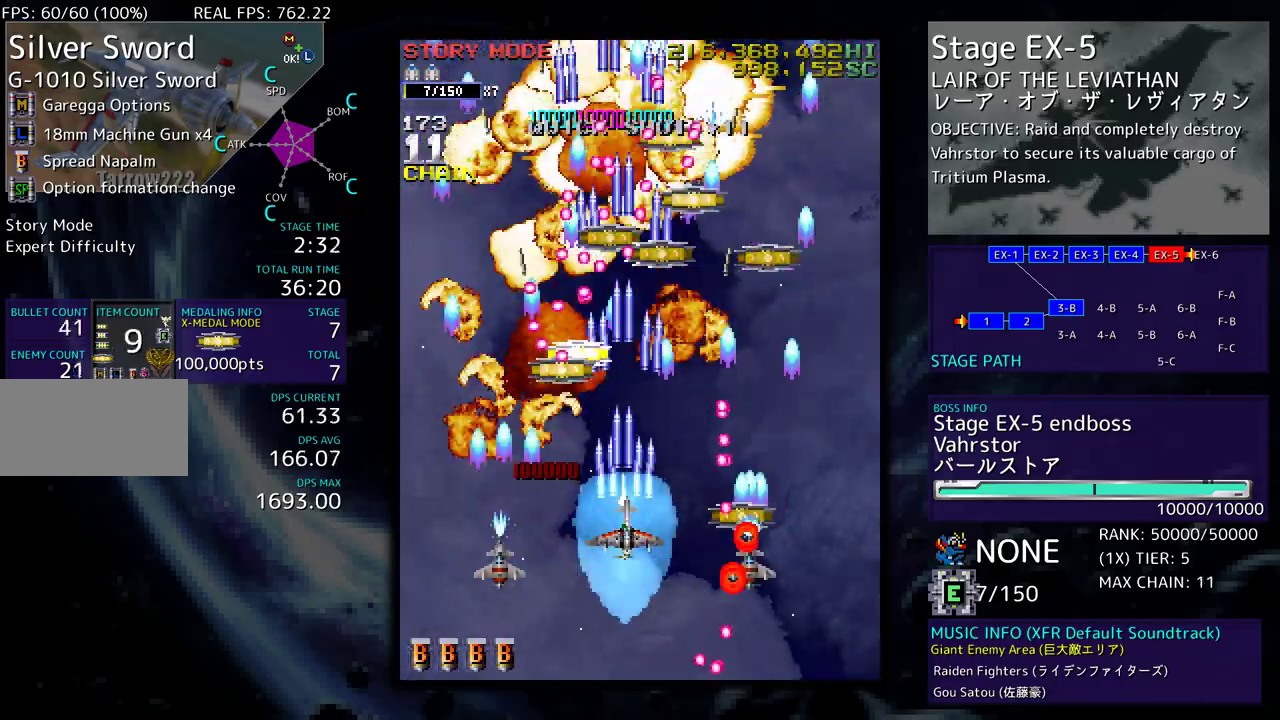
{"buttons": ["DPAD_DOWN", "DPAD_RIGHT"], "events": [[233, "DPAD_DOWN", "down"], [367, "DPAD_RIGHT", "down"]]}
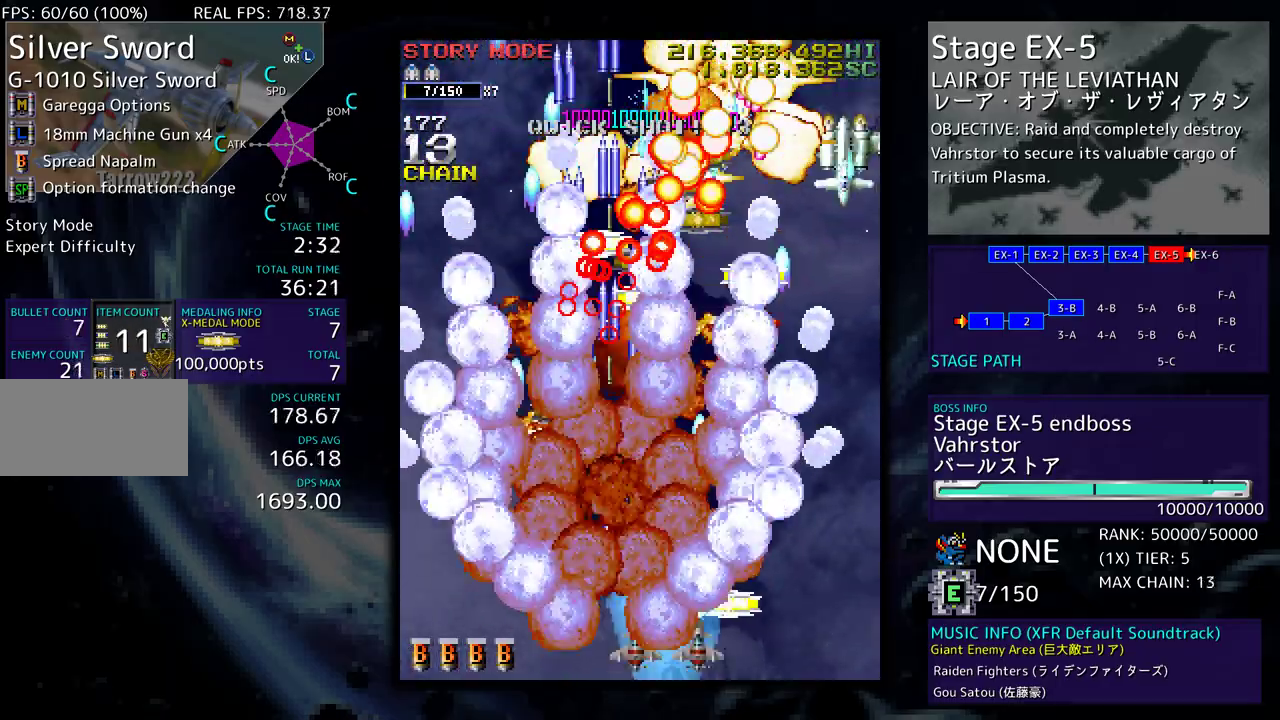
{"buttons": ["DPAD_RIGHT"], "events": [[17, "DPAD_DOWN", "up"], [50, "DPAD_LEFT", "down"], [50, "DPAD_RIGHT", "up"], [50, "DPAD_UP", "down"], [450, "DPAD_LEFT", "up"], [483, "DPAD_RIGHT", "down"], [500, "DPAD_UP", "up"]]}
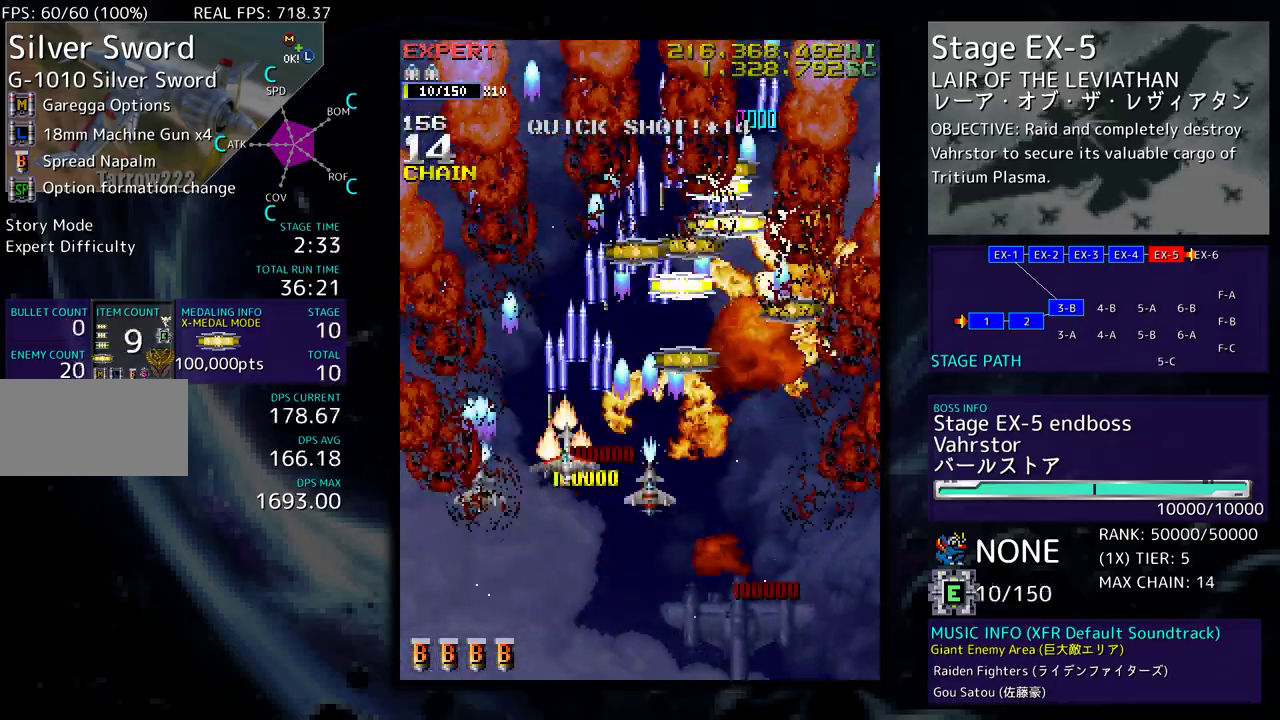
{"buttons": ["DPAD_RIGHT"], "events": [[67, "DPAD_DOWN", "down"], [133, "DPAD_DOWN", "up"], [167, "DPAD_UP", "down"], [183, "DPAD_RIGHT", "up"], [367, "DPAD_RIGHT", "down"], [500, "DPAD_UP", "up"]]}
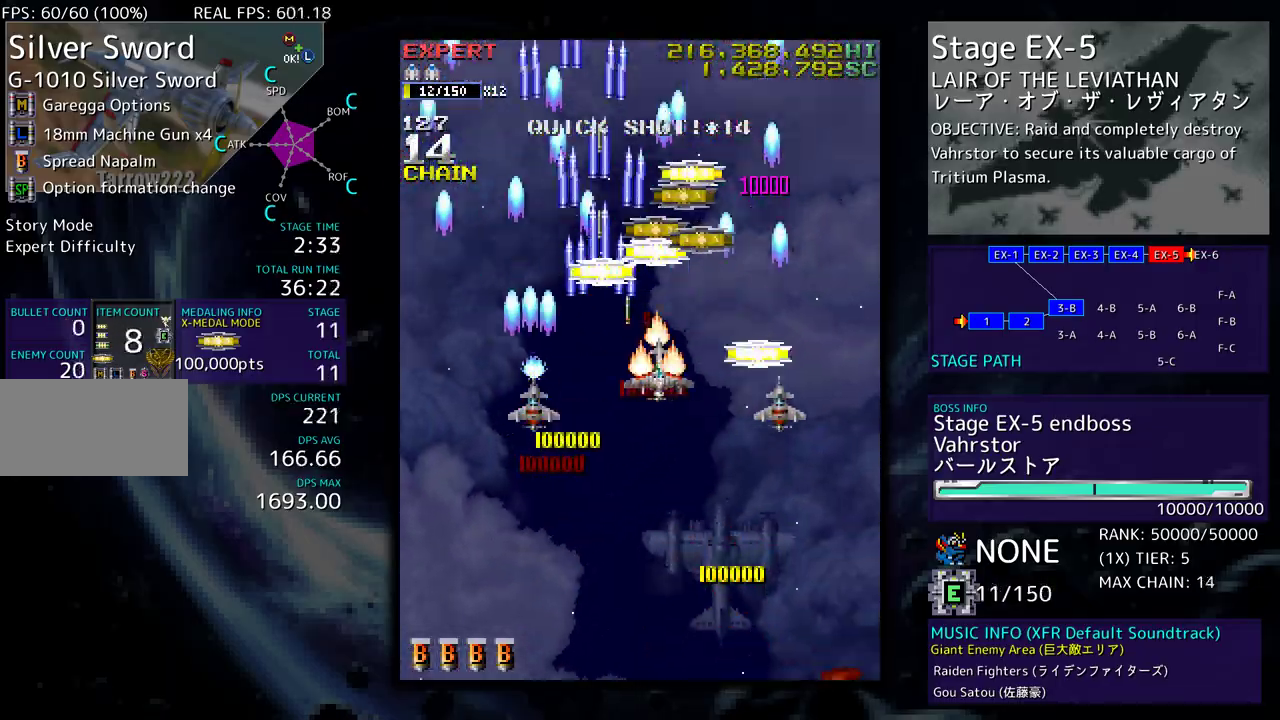
{"buttons": ["DPAD_DOWN", "DPAD_RIGHT"], "events": [[167, "DPAD_DOWN", "down"], [250, "DPAD_RIGHT", "up"], [367, "DPAD_RIGHT", "down"]]}
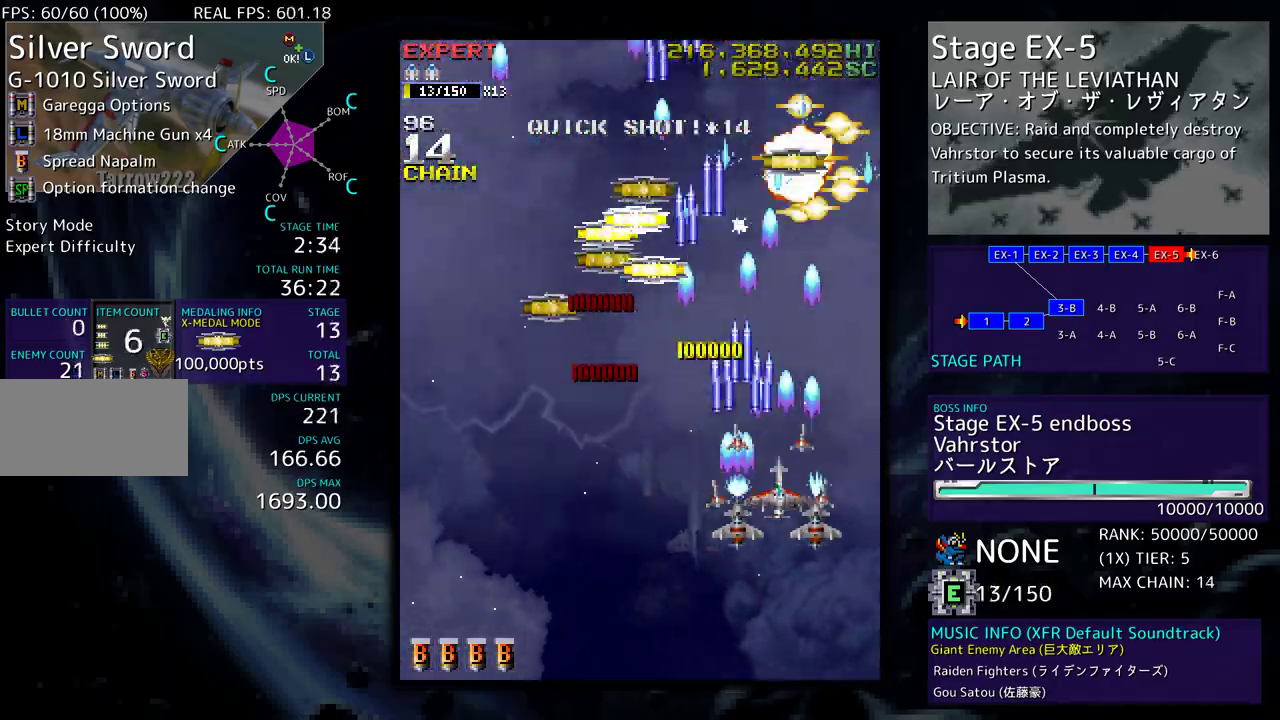
{"buttons": ["DPAD_UP", "DPAD_LEFT"], "events": [[67, "DPAD_RIGHT", "up"], [150, "DPAD_LEFT", "down"], [233, "DPAD_DOWN", "up"], [467, "DPAD_UP", "down"]]}
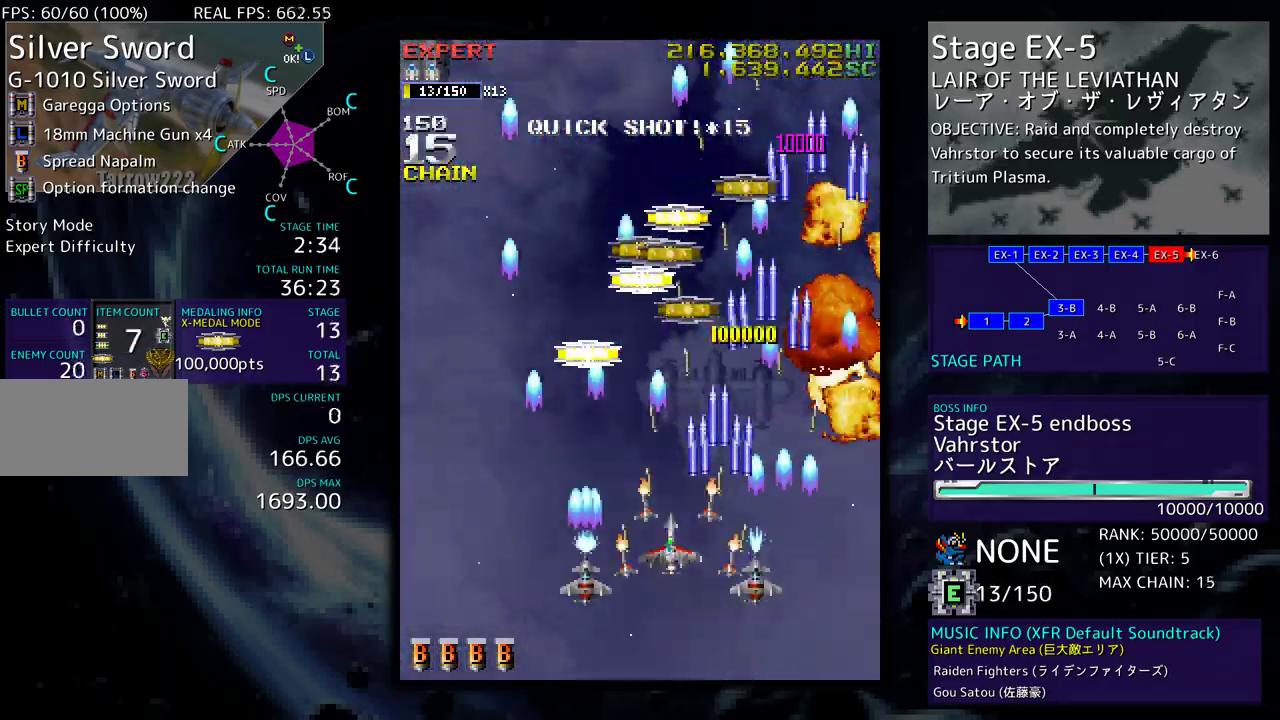
{"buttons": ["DPAD_UP", "DPAD_RIGHT"], "events": [[283, "DPAD_LEFT", "up"], [317, "DPAD_RIGHT", "down"]]}
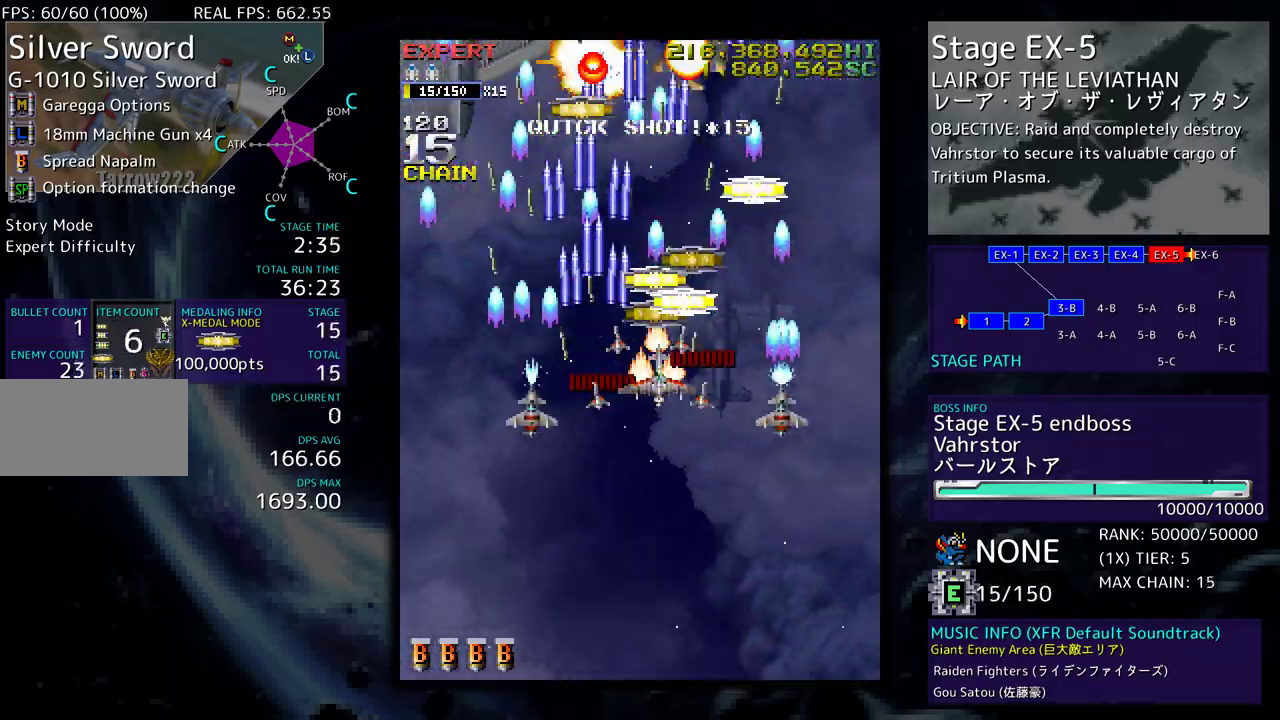
{"buttons": ["DPAD_RIGHT"], "events": [[100, "DPAD_RIGHT", "up"], [233, "DPAD_RIGHT", "down"], [500, "DPAD_UP", "up"]]}
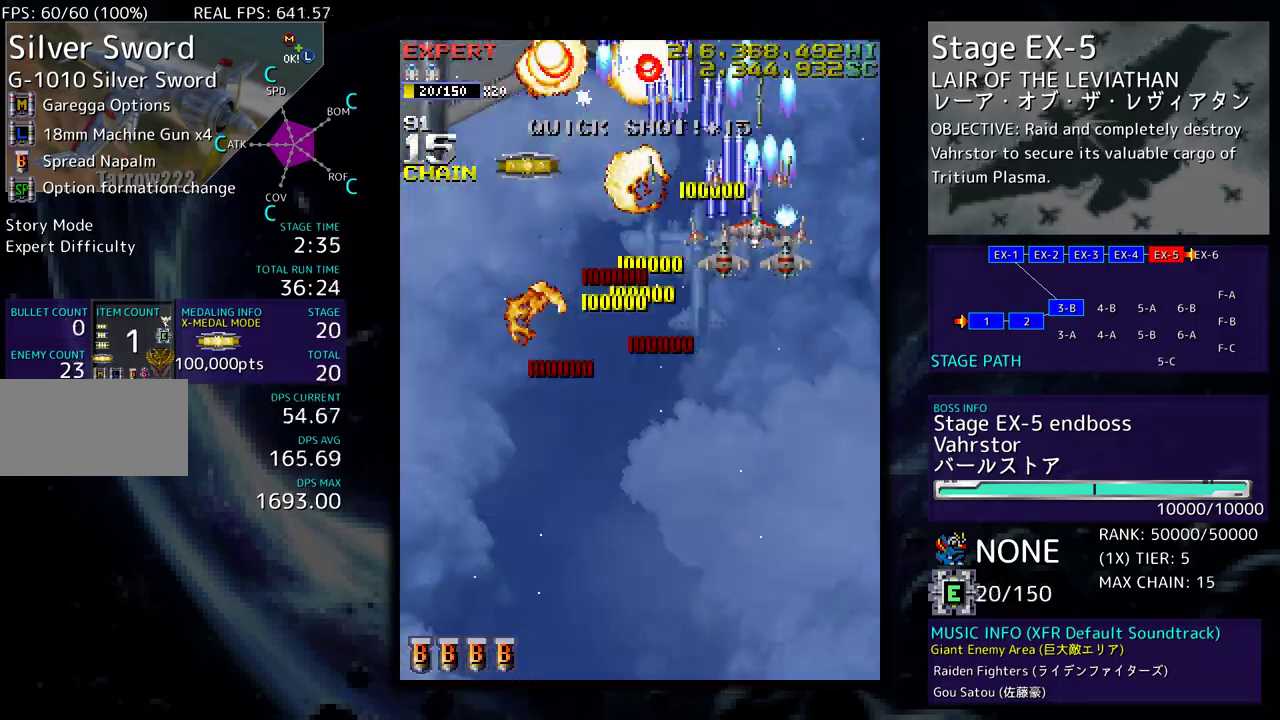
{"buttons": ["DPAD_LEFT"], "events": [[17, "DPAD_DOWN", "down"], [83, "DPAD_RIGHT", "up"], [150, "DPAD_LEFT", "down"], [467, "DPAD_DOWN", "up"]]}
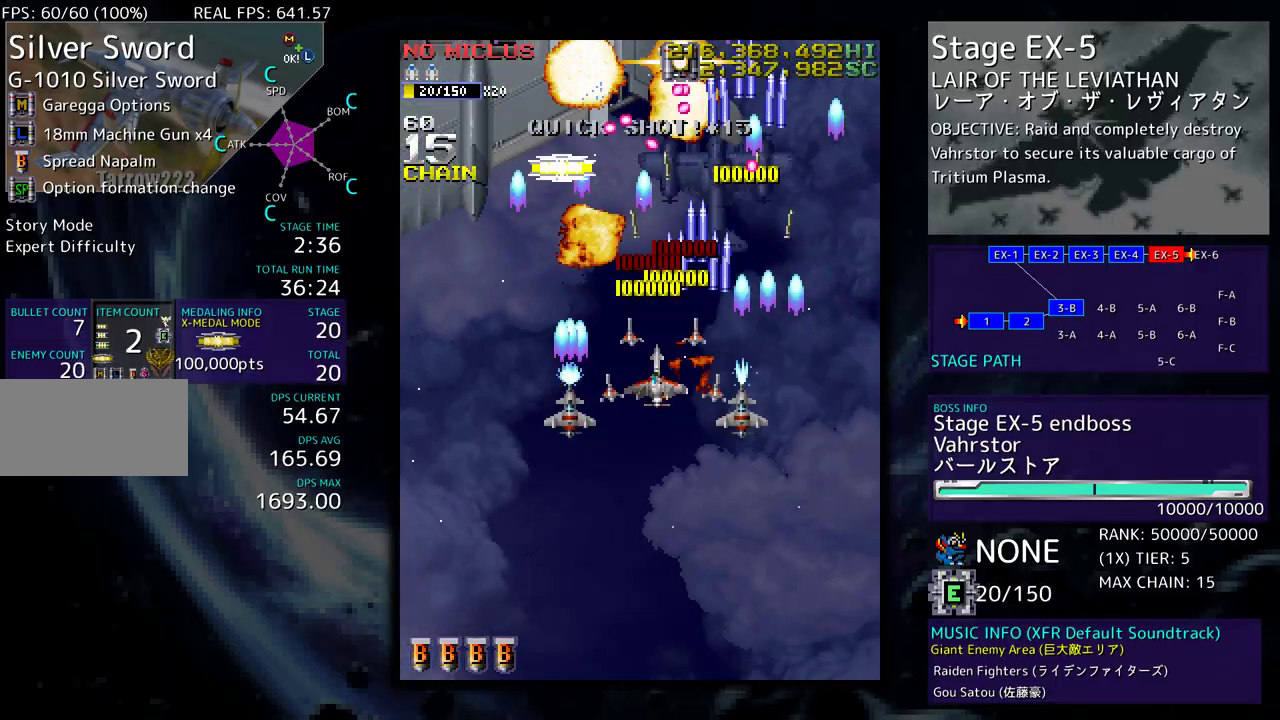
{"buttons": ["DPAD_UP", "DPAD_LEFT"], "events": [[67, "DPAD_UP", "down"], [317, "DPAD_LEFT", "up"], [450, "DPAD_LEFT", "down"]]}
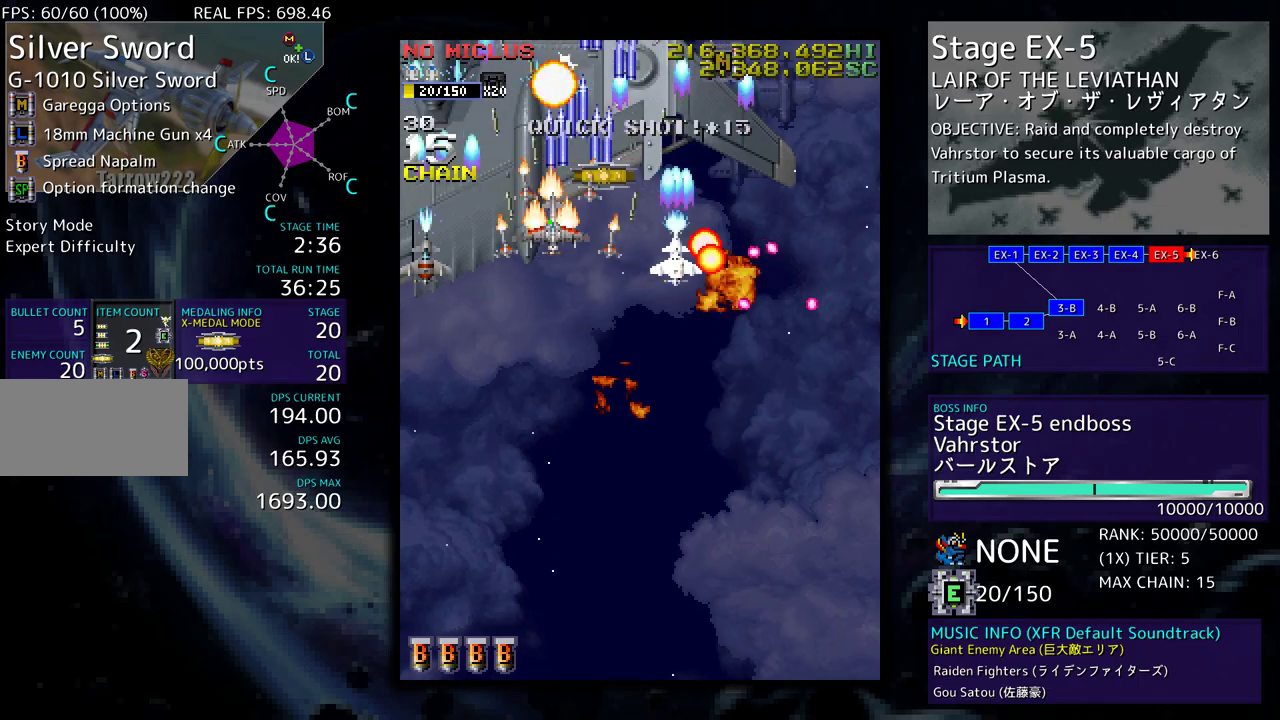
{"buttons": ["DPAD_DOWN", "DPAD_LEFT"], "events": [[50, "DPAD_UP", "up"], [117, "DPAD_DOWN", "down"], [250, "DPAD_DOWN", "up"], [317, "DPAD_DOWN", "down"], [333, "DPAD_LEFT", "up"], [450, "DPAD_LEFT", "down"]]}
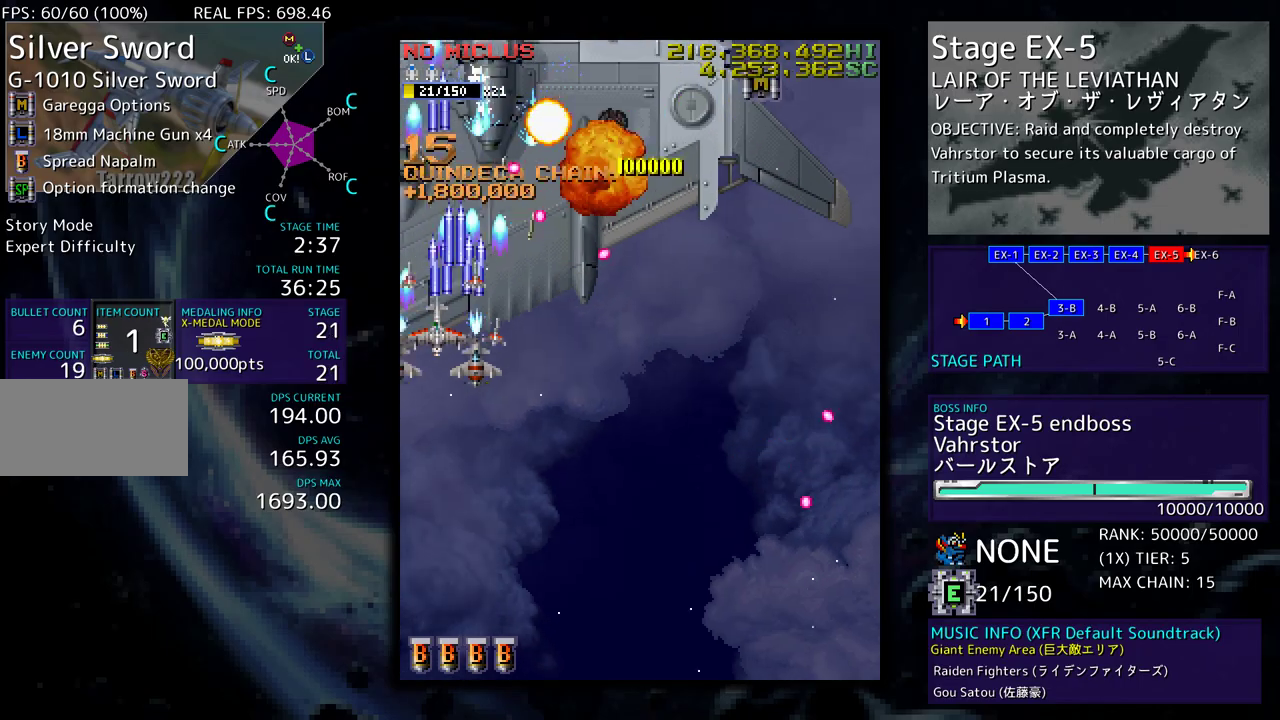
{"buttons": ["DPAD_DOWN", "DPAD_RIGHT"], "events": [[183, "DPAD_LEFT", "up"], [433, "DPAD_RIGHT", "down"]]}
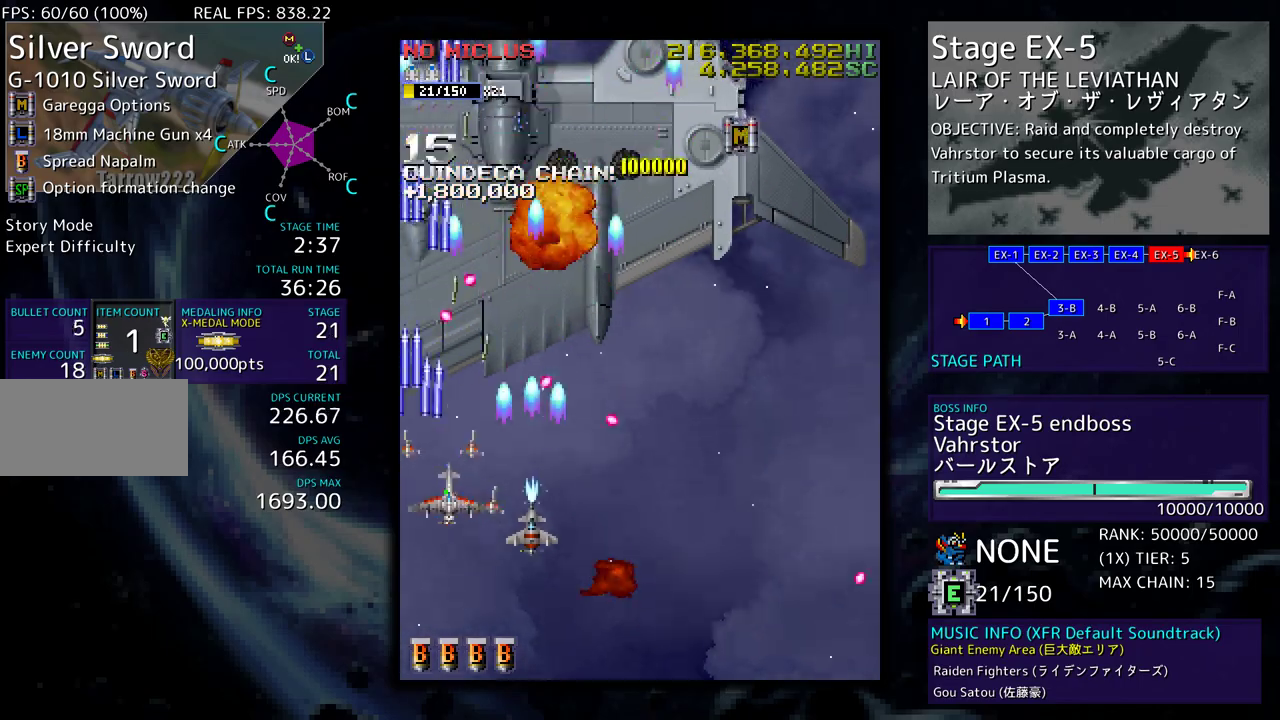
{"buttons": ["DPAD_RIGHT"], "events": [[467, "DPAD_DOWN", "up"]]}
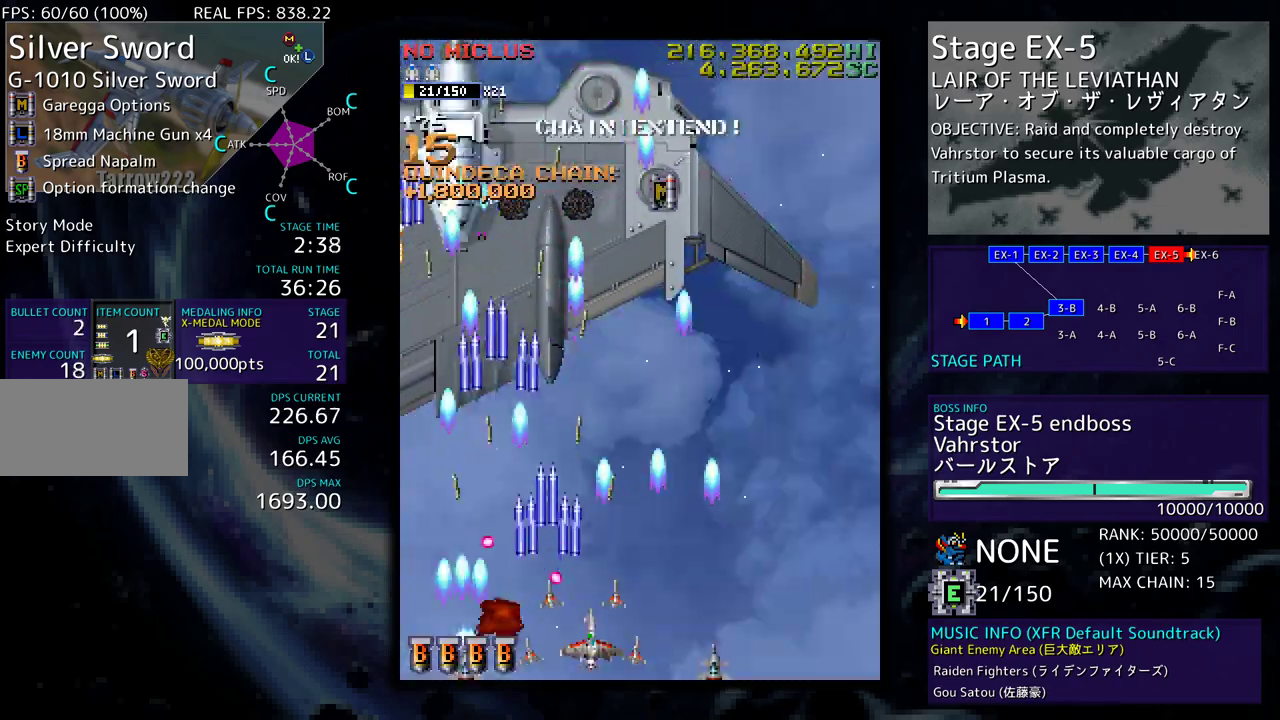
{"buttons": ["DPAD_RIGHT"], "events": [[50, "DPAD_UP", "down"], [183, "DPAD_RIGHT", "up"], [250, "DPAD_LEFT", "down"], [267, "DPAD_LEFT", "up"], [283, "DPAD_UP", "up"], [483, "DPAD_RIGHT", "down"]]}
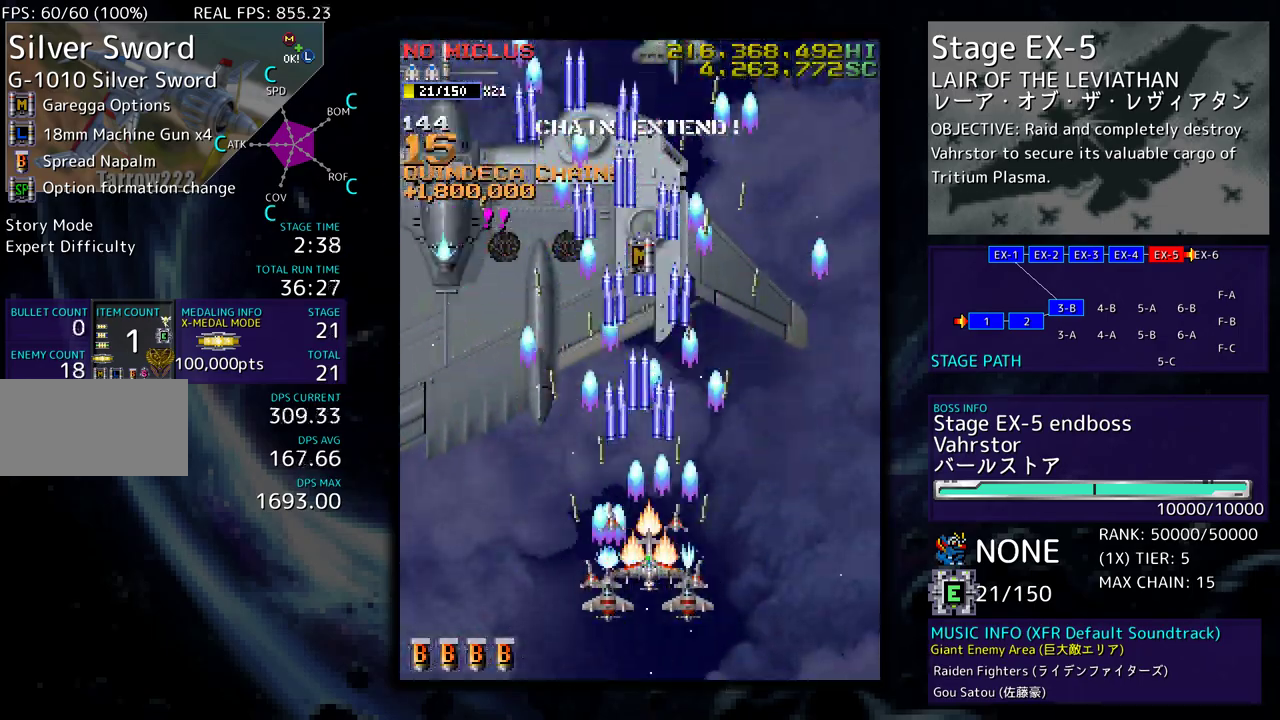
{"buttons": ["DPAD_DOWN"], "events": [[150, "DPAD_UP", "down"], [283, "DPAD_RIGHT", "up"], [317, "DPAD_LEFT", "down"], [333, "DPAD_UP", "up"], [417, "DPAD_DOWN", "down"], [450, "DPAD_LEFT", "up"]]}
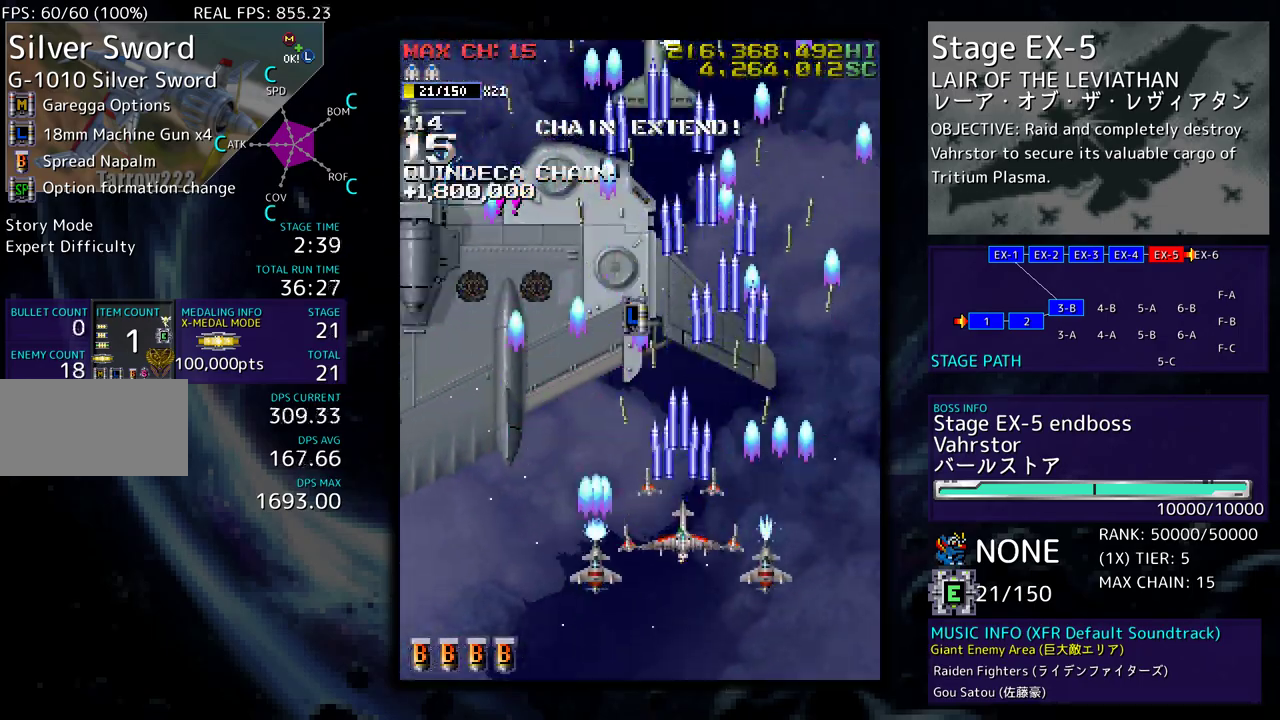
{"buttons": [], "events": [[67, "DPAD_DOWN", "up"], [150, "DPAD_DOWN", "down"], [167, "DPAD_RIGHT", "down"], [200, "DPAD_RIGHT", "up"], [250, "DPAD_DOWN", "up"], [350, "DPAD_DOWN", "down"], [450, "DPAD_DOWN", "up"]]}
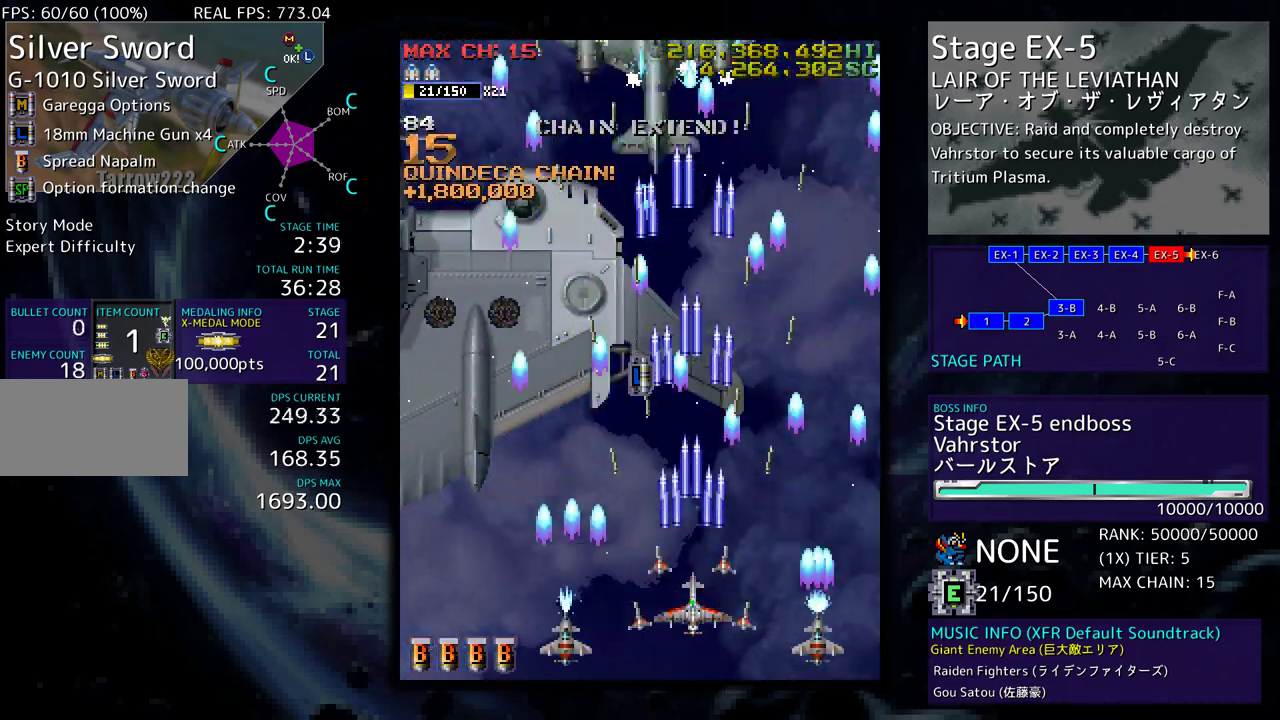
{"buttons": [], "events": [[17, "DPAD_DOWN", "down"], [250, "DPAD_LEFT", "down"], [267, "DPAD_DOWN", "up"], [350, "DPAD_LEFT", "up"]]}
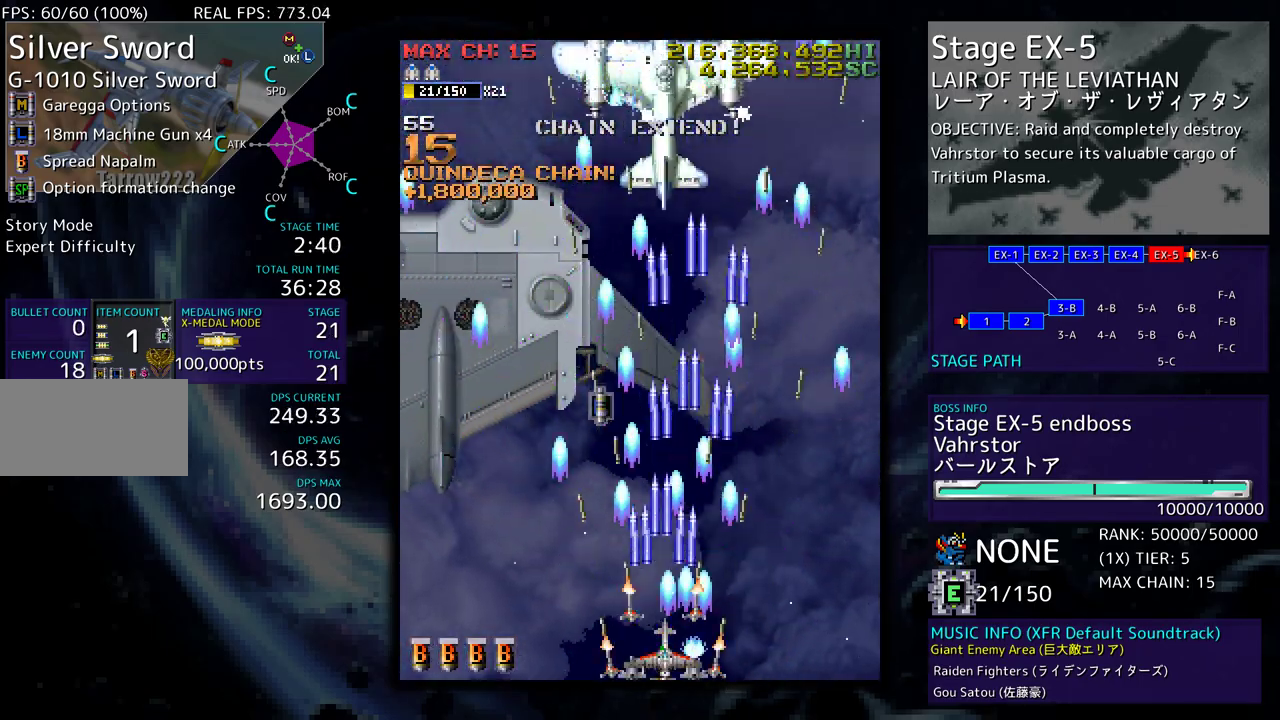
{"buttons": [], "events": []}
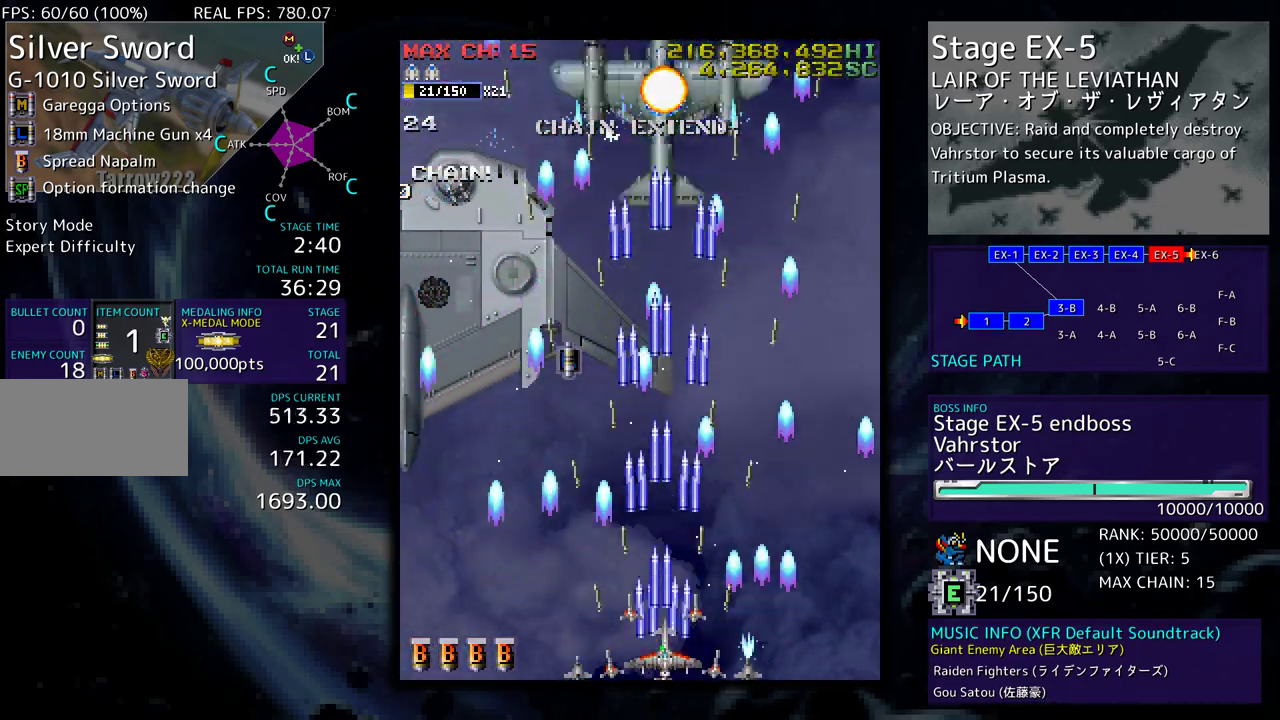
{"buttons": [], "events": [[300, "DPAD_RIGHT", "down"], [400, "DPAD_RIGHT", "up"]]}
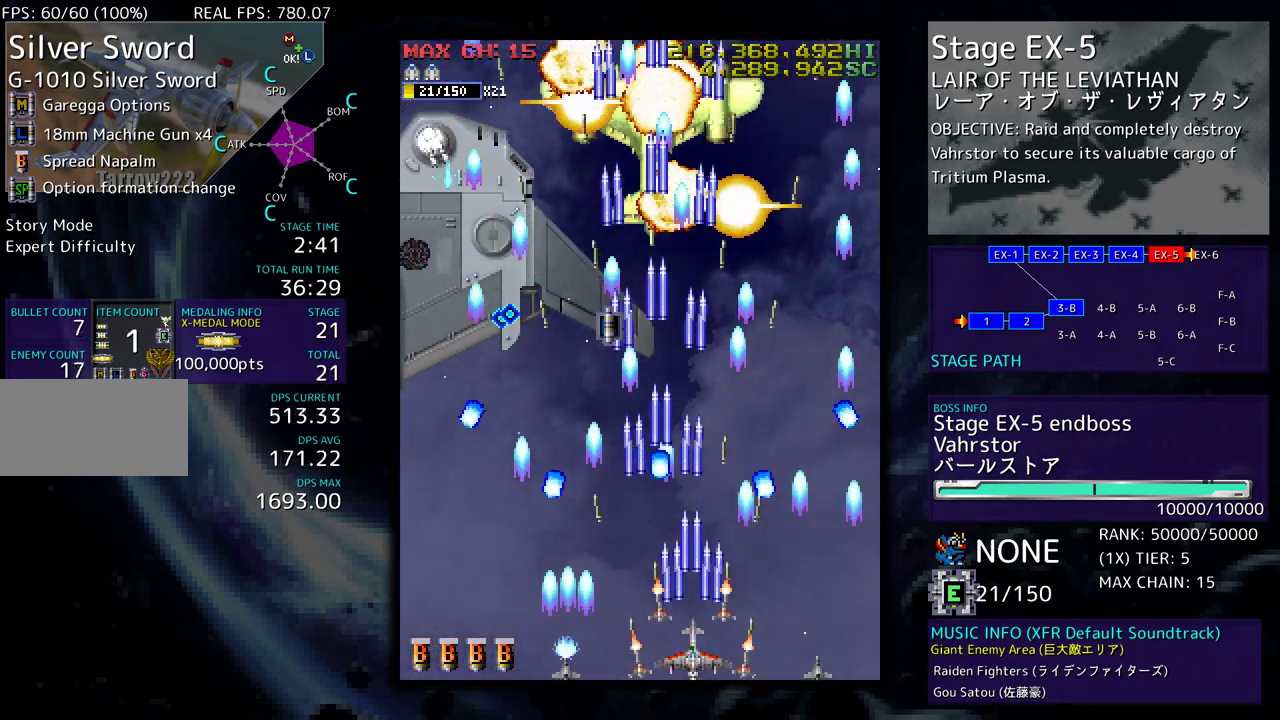
{"buttons": ["DPAD_UP", "DPAD_LEFT"], "events": [[117, "DPAD_RIGHT", "down"], [250, "DPAD_RIGHT", "up"], [333, "DPAD_RIGHT", "down"], [333, "DPAD_UP", "down"], [400, "DPAD_RIGHT", "up"], [467, "DPAD_LEFT", "down"]]}
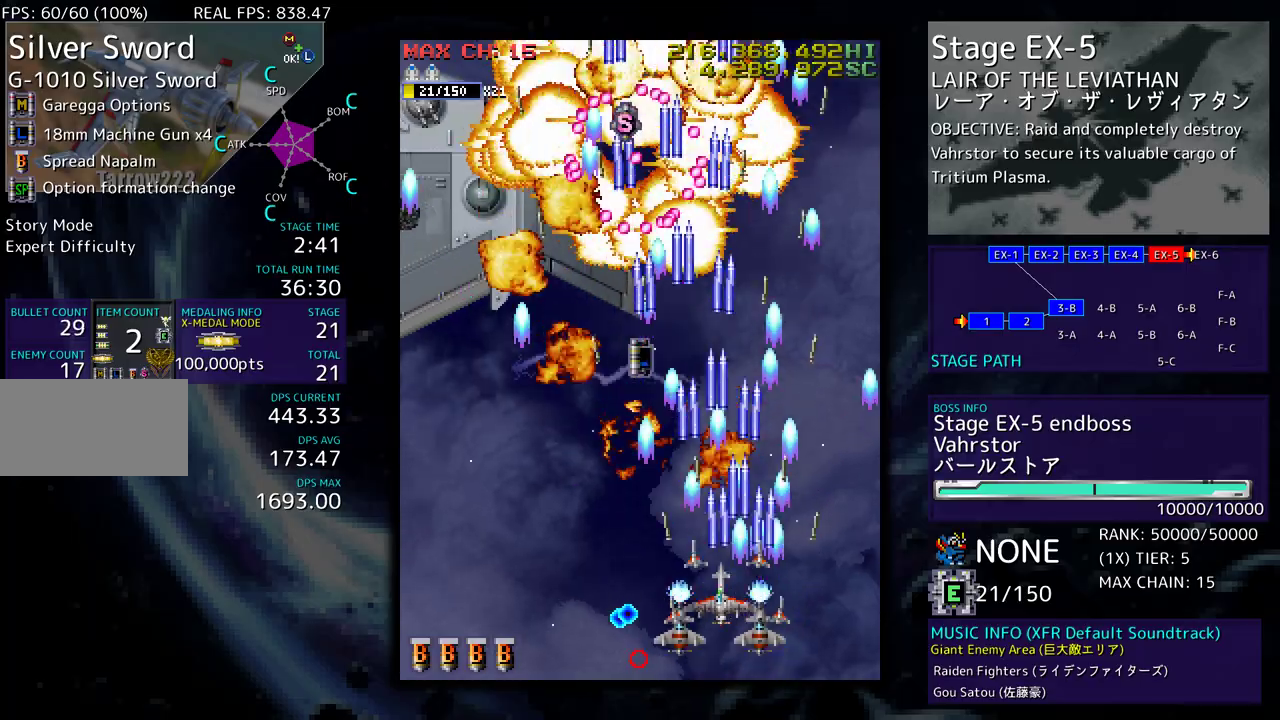
{"buttons": ["DPAD_UP", "DPAD_LEFT"], "events": [[183, "DPAD_UP", "up"], [233, "DPAD_DOWN", "down"], [300, "DPAD_DOWN", "up"], [367, "DPAD_UP", "down"]]}